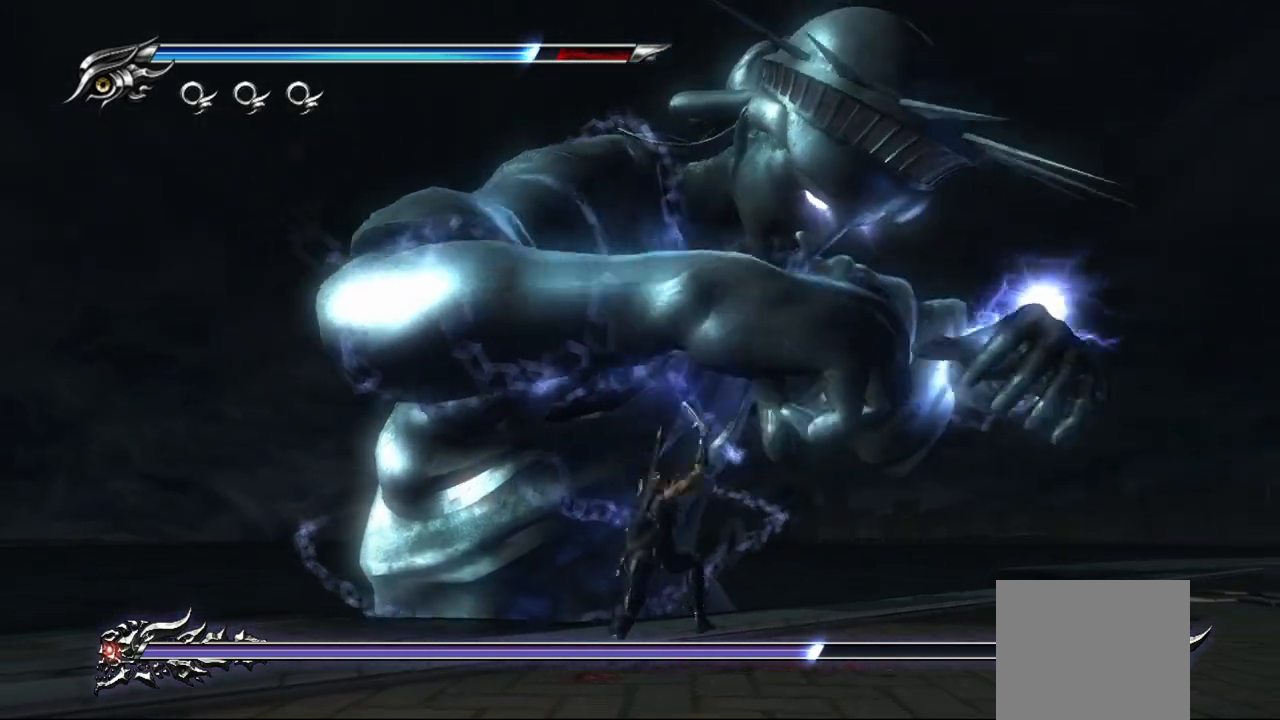
Gameplay with a controller (PlayStation layout); each line is a JSON object with the inputs held at the frame after it. "events" lists button and stick changes between this image and that frame as [ms after this image, input, new state], when the widget could be followed in between. Not read: other_buttons.
{"buttons": ["TRIANGLE"], "left_stick": "up-left", "right_stick": "center", "events": [[33, "SQUARE", "down"], [100, "SQUARE", "up"], [167, "SQUARE", "down"], [250, "SQUARE", "up"], [317, "SQUARE", "down"], [317, "left_stick", "up-left"], [367, "SQUARE", "up"], [483, "TRIANGLE", "down"]]}
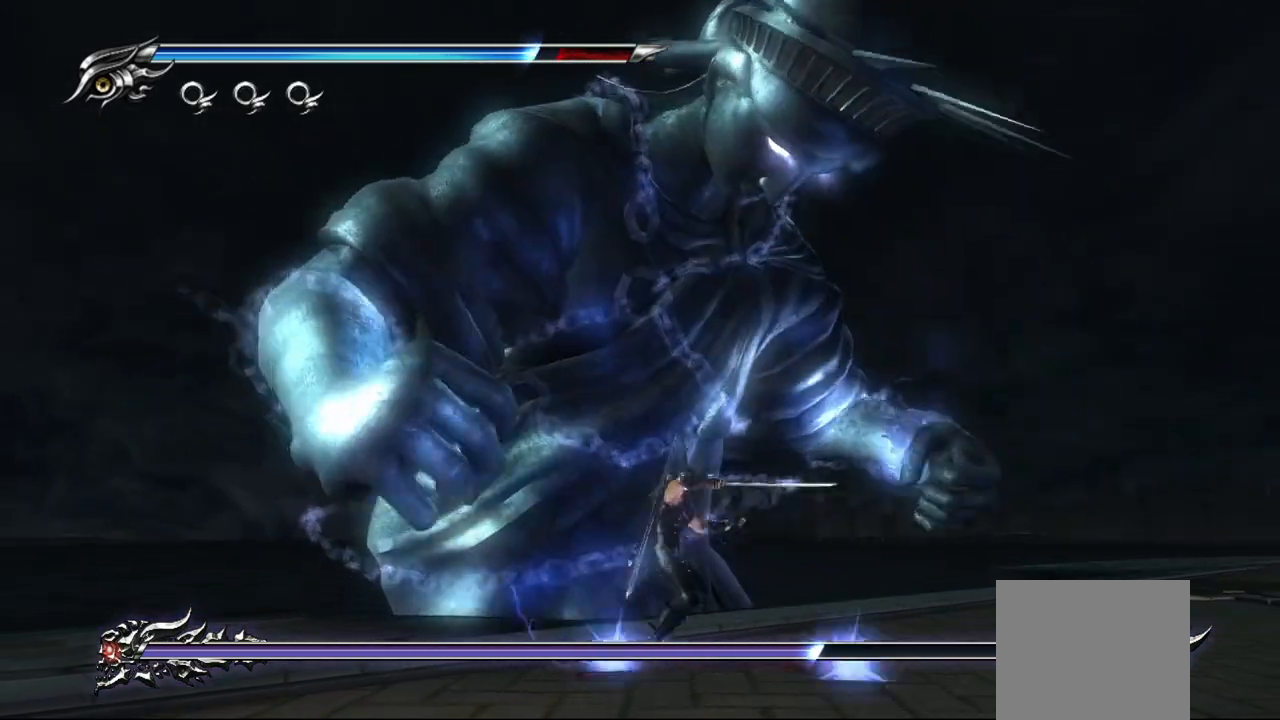
{"buttons": [], "left_stick": "up-left", "right_stick": "center", "events": [[67, "TRIANGLE", "up"], [133, "TRIANGLE", "down"], [200, "TRIANGLE", "up"], [283, "TRIANGLE", "down"], [333, "TRIANGLE", "up"], [400, "TRIANGLE", "down"], [500, "TRIANGLE", "up"]]}
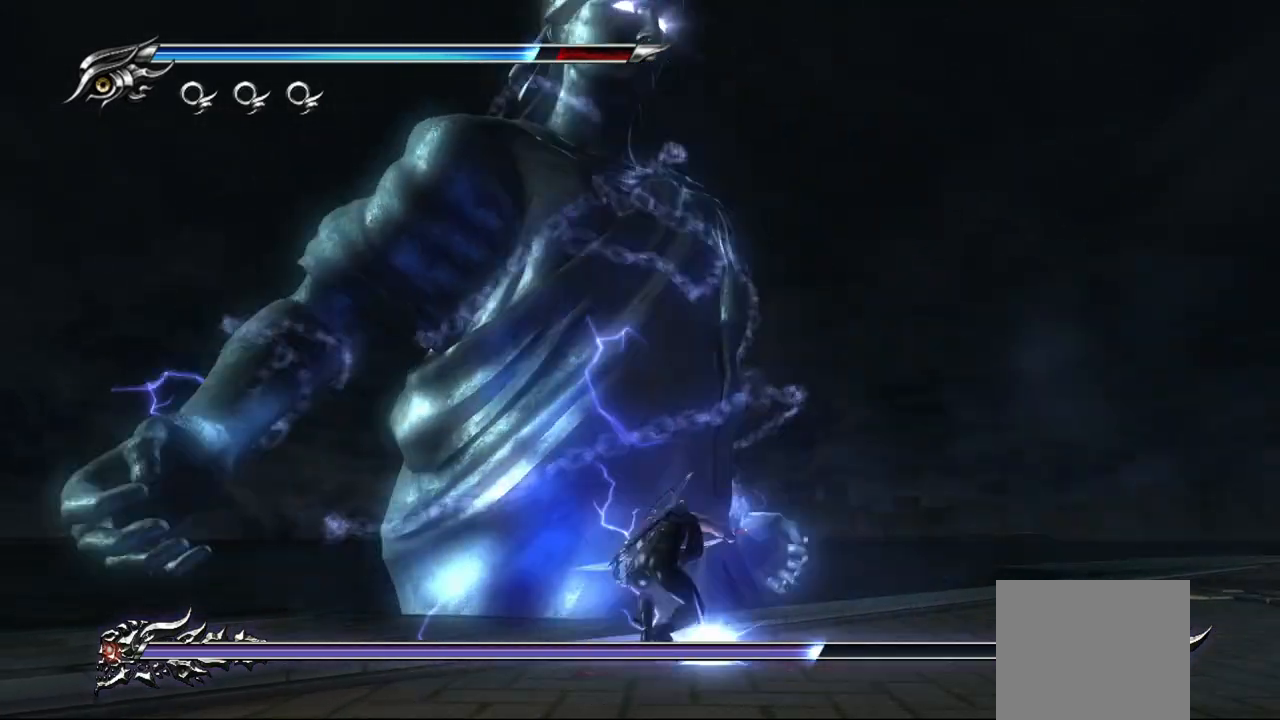
{"buttons": ["CIRCLE", "TRIANGLE"], "left_stick": "center", "right_stick": "center", "events": [[67, "L1", "down"], [150, "left_stick", "center"], [450, "CIRCLE", "down"], [450, "L1", "up"], [450, "TRIANGLE", "down"]]}
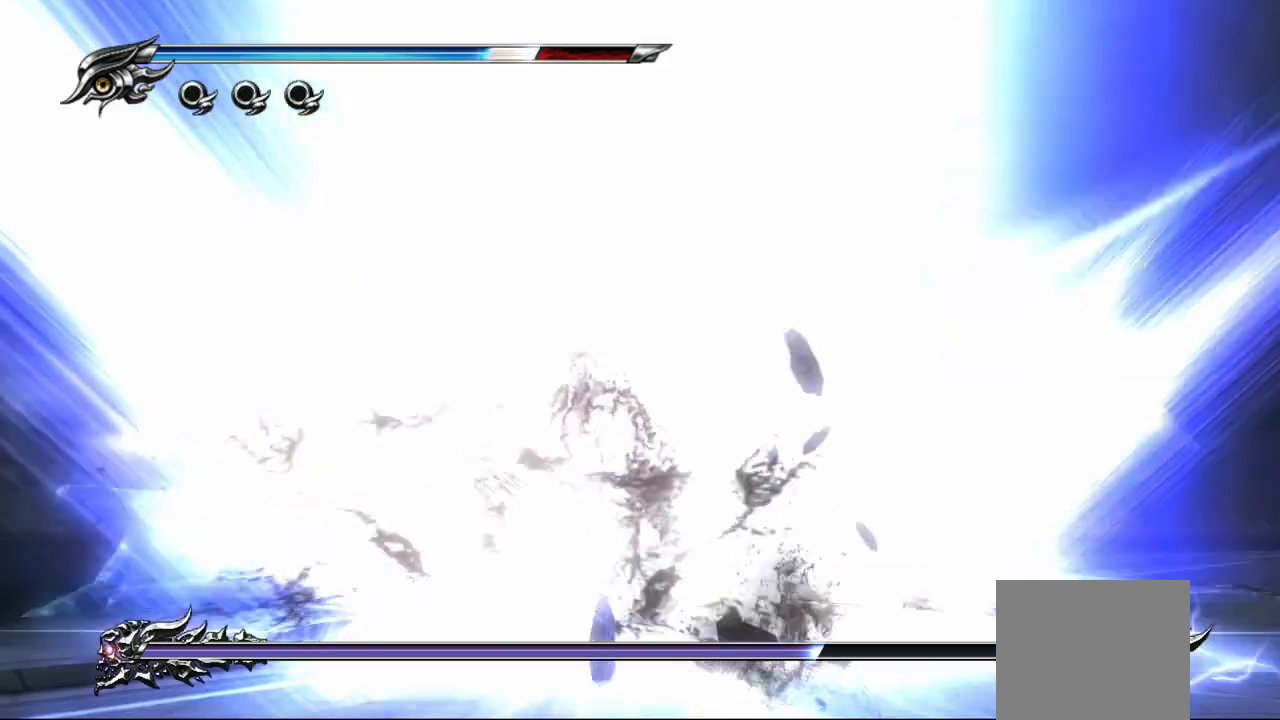
{"buttons": [], "left_stick": "center", "right_stick": "center", "events": [[100, "CIRCLE", "up"], [100, "TRIANGLE", "up"]]}
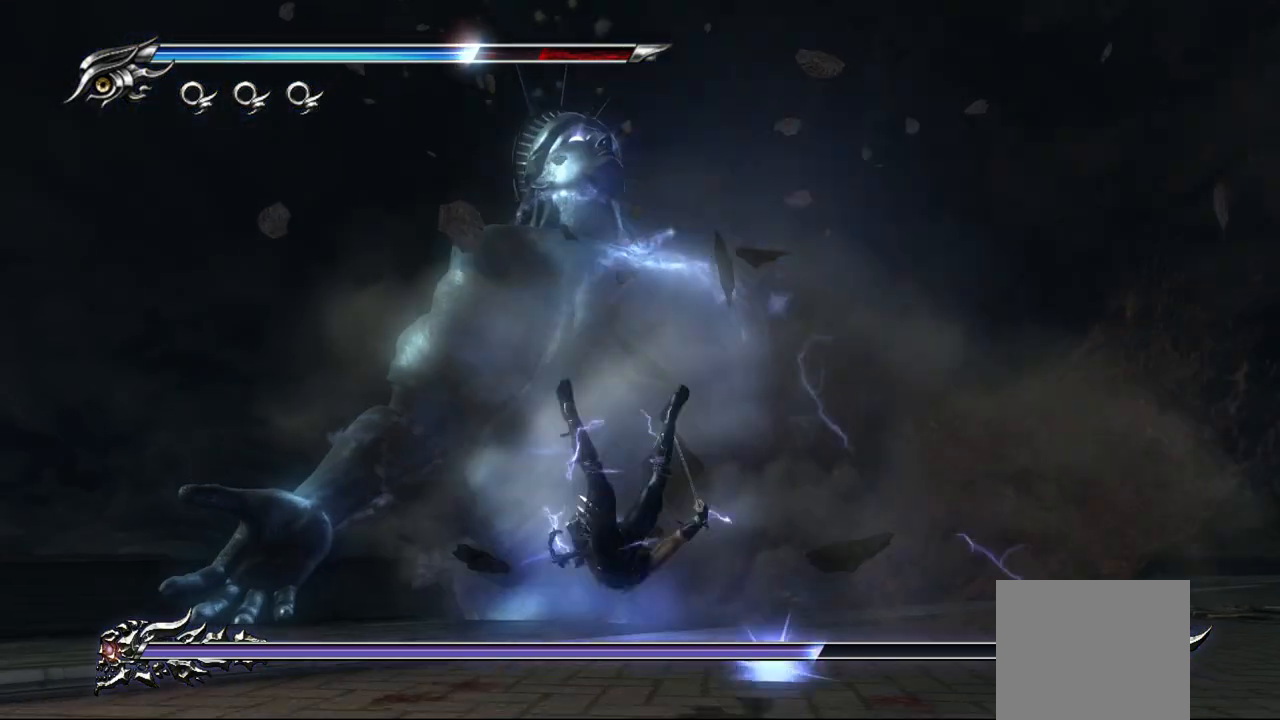
{"buttons": ["CIRCLE", "TRIANGLE"], "left_stick": "center", "right_stick": "center", "events": [[467, "CIRCLE", "down"], [467, "TRIANGLE", "down"]]}
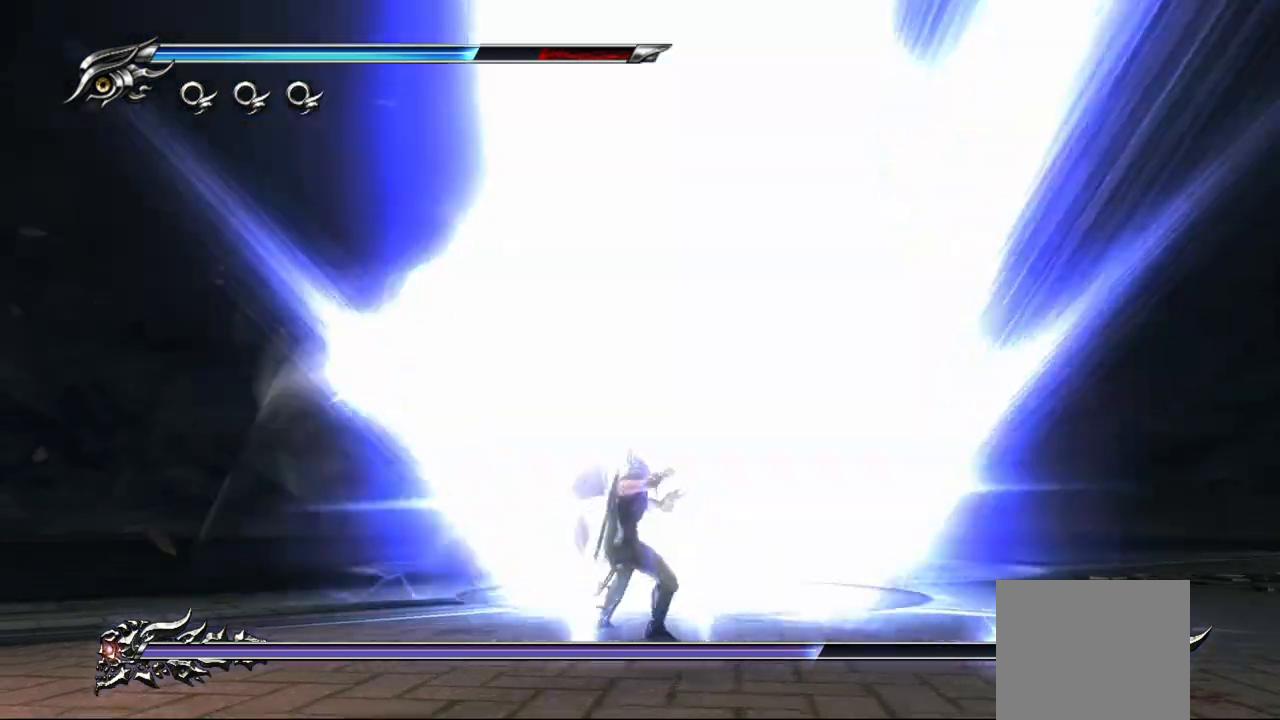
{"buttons": [], "left_stick": "center", "right_stick": "center", "events": [[117, "CIRCLE", "up"], [133, "TRIANGLE", "up"]]}
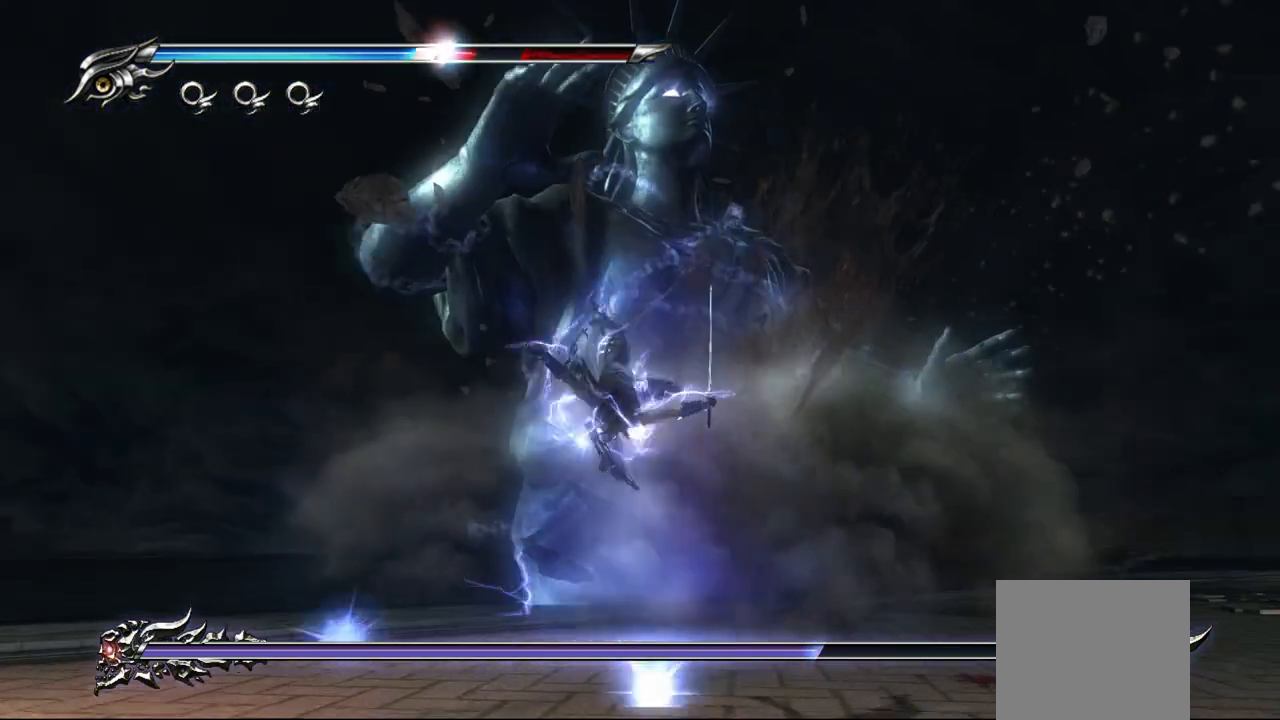
{"buttons": [], "left_stick": "center", "right_stick": "center", "events": []}
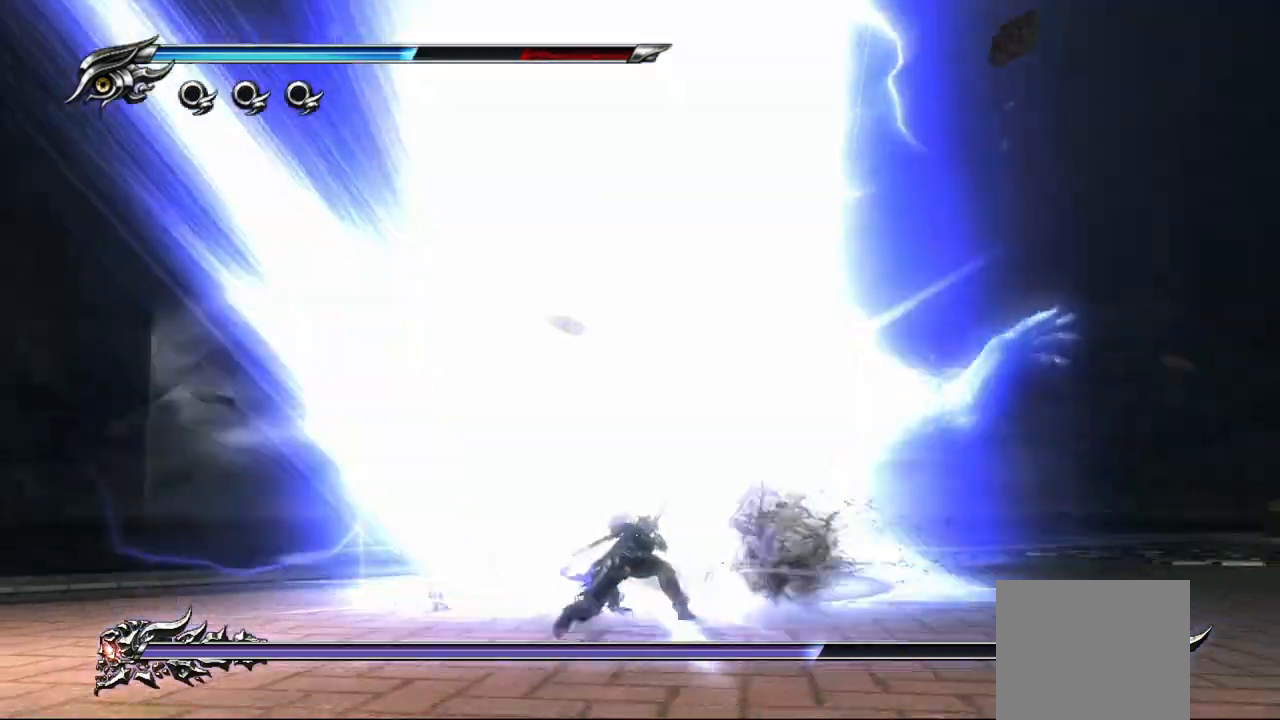
{"buttons": ["L1"], "left_stick": "up-left", "right_stick": "center", "events": [[150, "left_stick", "up-left"], [300, "L1", "down"]]}
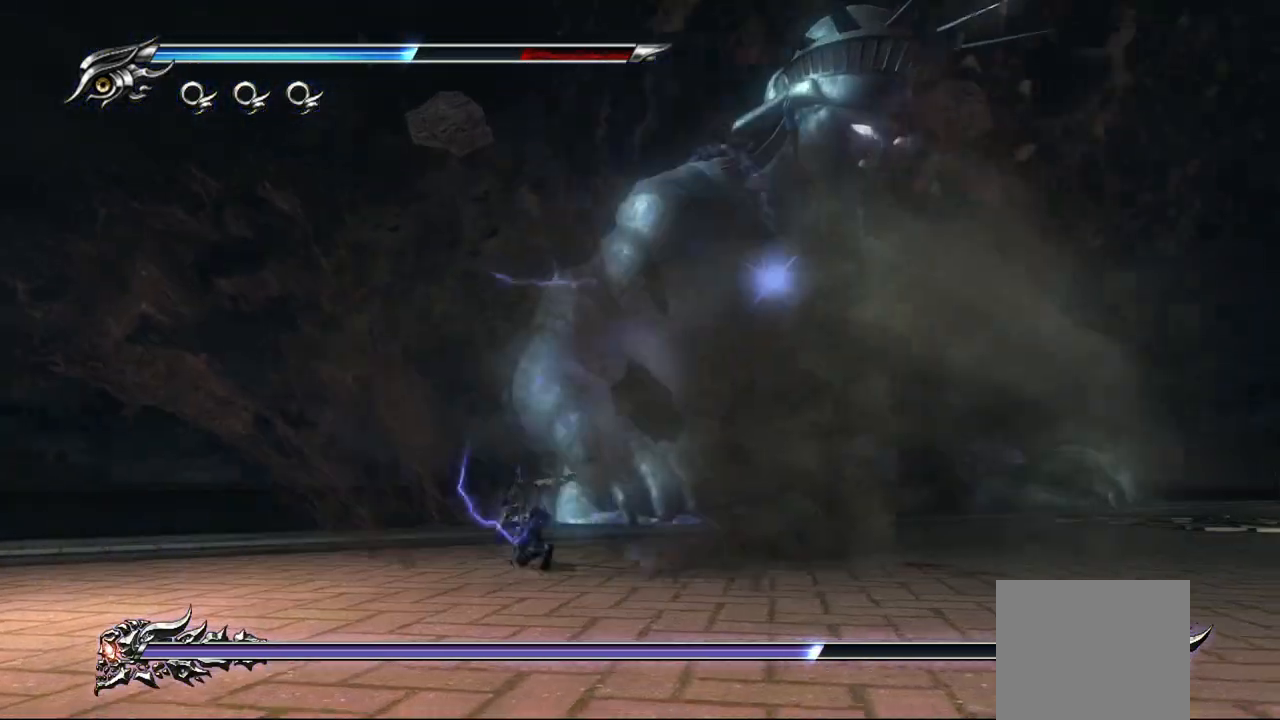
{"buttons": [], "left_stick": "right", "right_stick": "center", "events": [[67, "CROSS", "down"], [100, "L1", "up"], [133, "left_stick", "up"], [200, "CROSS", "up"], [267, "left_stick", "up-right"], [433, "left_stick", "right"]]}
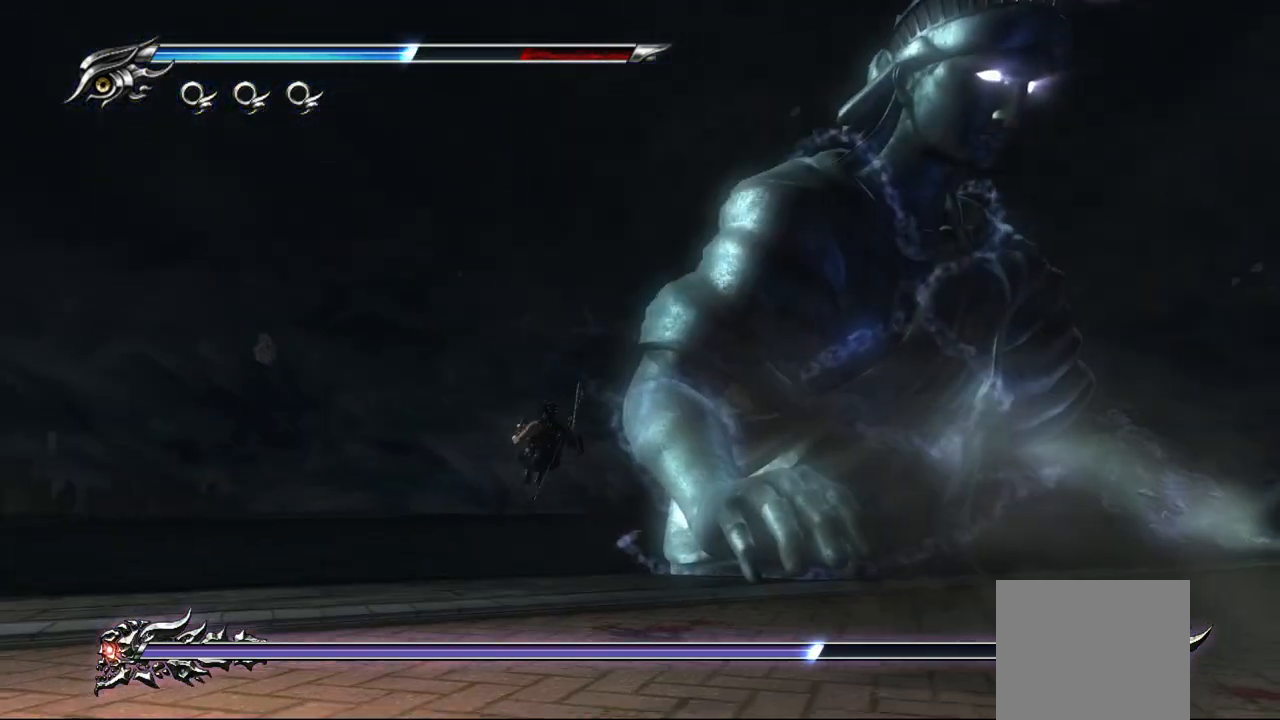
{"buttons": [], "left_stick": "up-right", "right_stick": "center", "events": [[100, "left_stick", "up-right"]]}
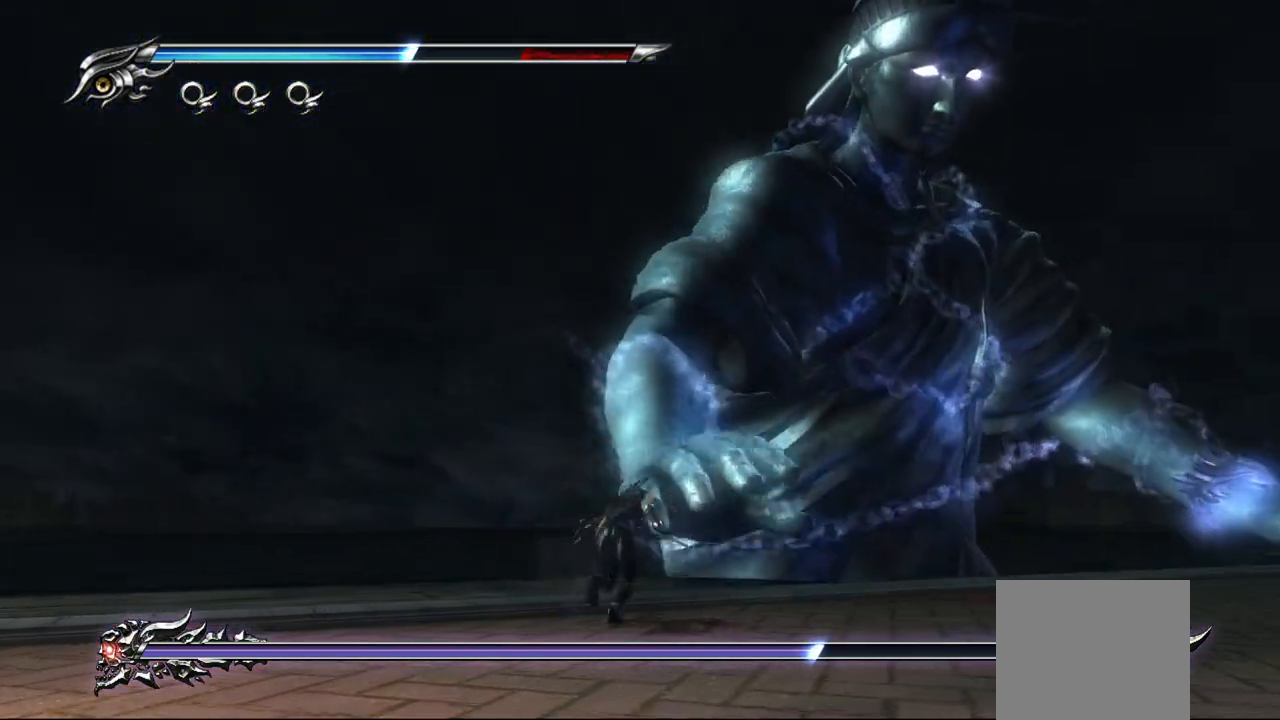
{"buttons": ["L1"], "left_stick": "center", "right_stick": "center", "events": [[17, "SQUARE", "down"], [117, "SQUARE", "up"], [183, "SQUARE", "down"], [200, "left_stick", "up-left"], [233, "SQUARE", "up"], [483, "L1", "down"], [483, "left_stick", "center"]]}
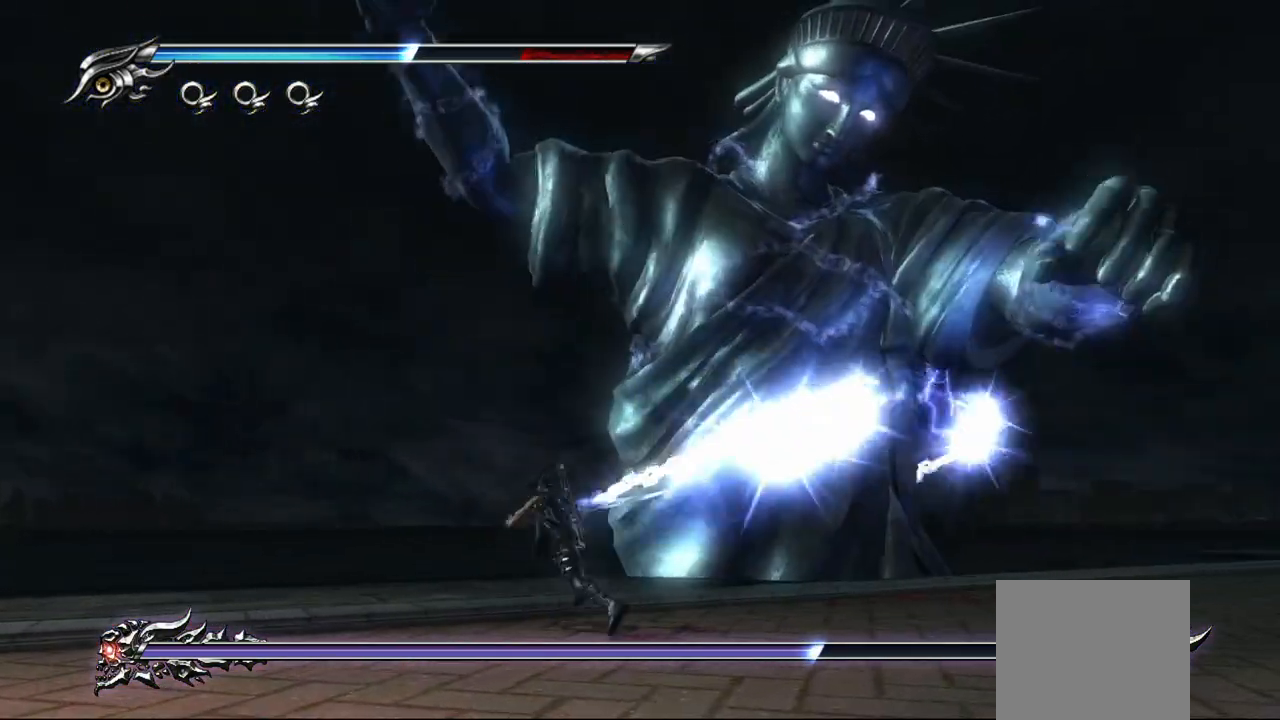
{"buttons": ["L1"], "left_stick": "center", "right_stick": "center", "events": []}
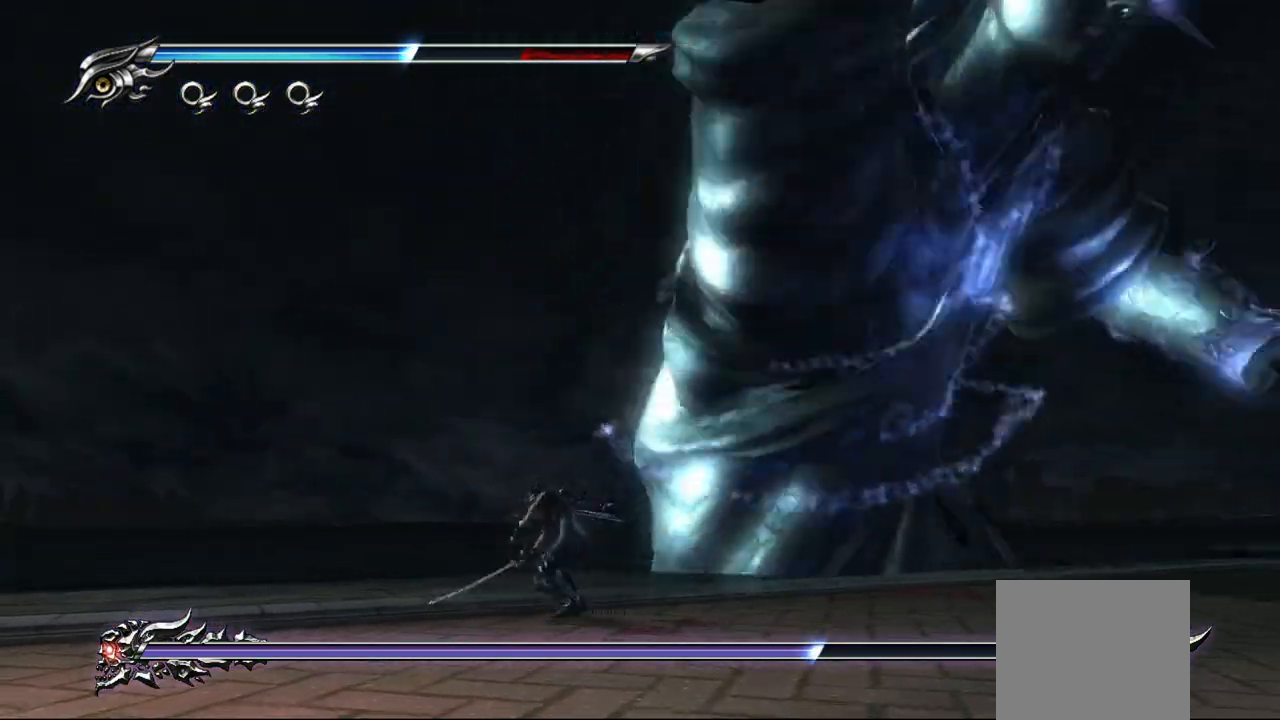
{"buttons": [], "left_stick": "right", "right_stick": "center", "events": [[117, "left_stick", "up-left"], [283, "left_stick", "right"], [417, "L1", "up"]]}
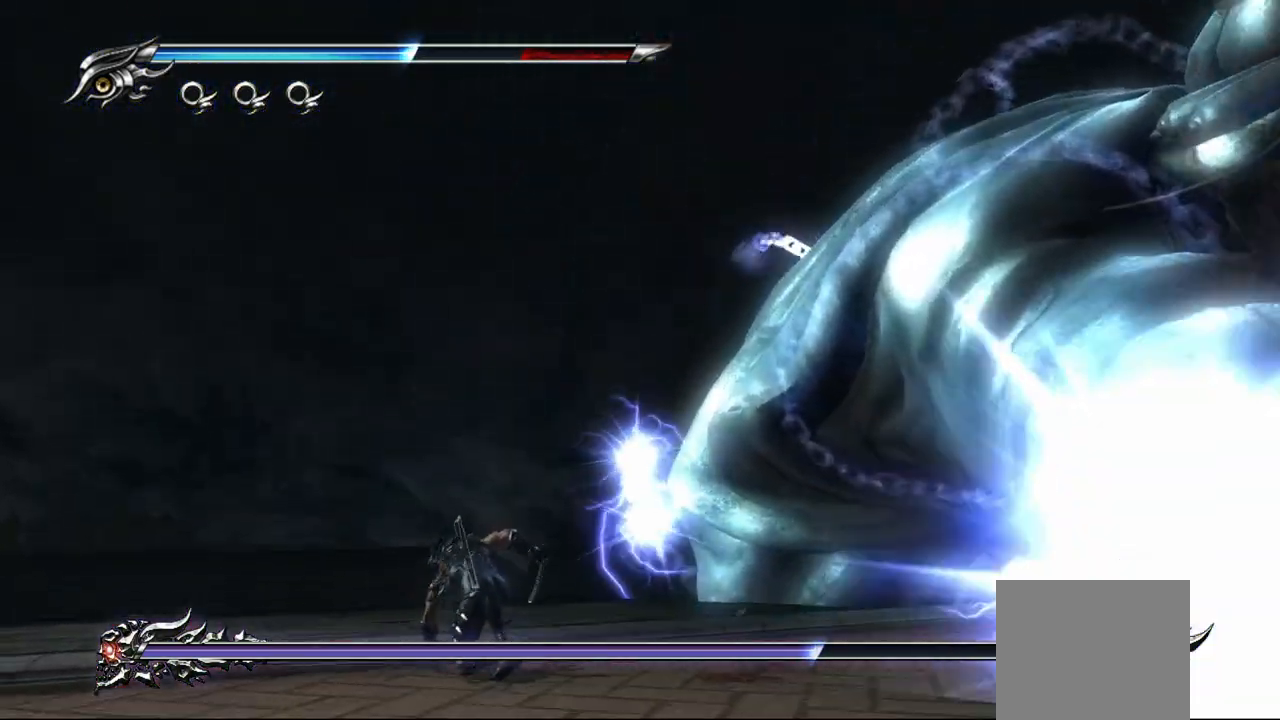
{"buttons": ["SQUARE"], "left_stick": "right", "right_stick": "center", "events": [[50, "CROSS", "down"], [167, "CROSS", "up"], [467, "SQUARE", "down"]]}
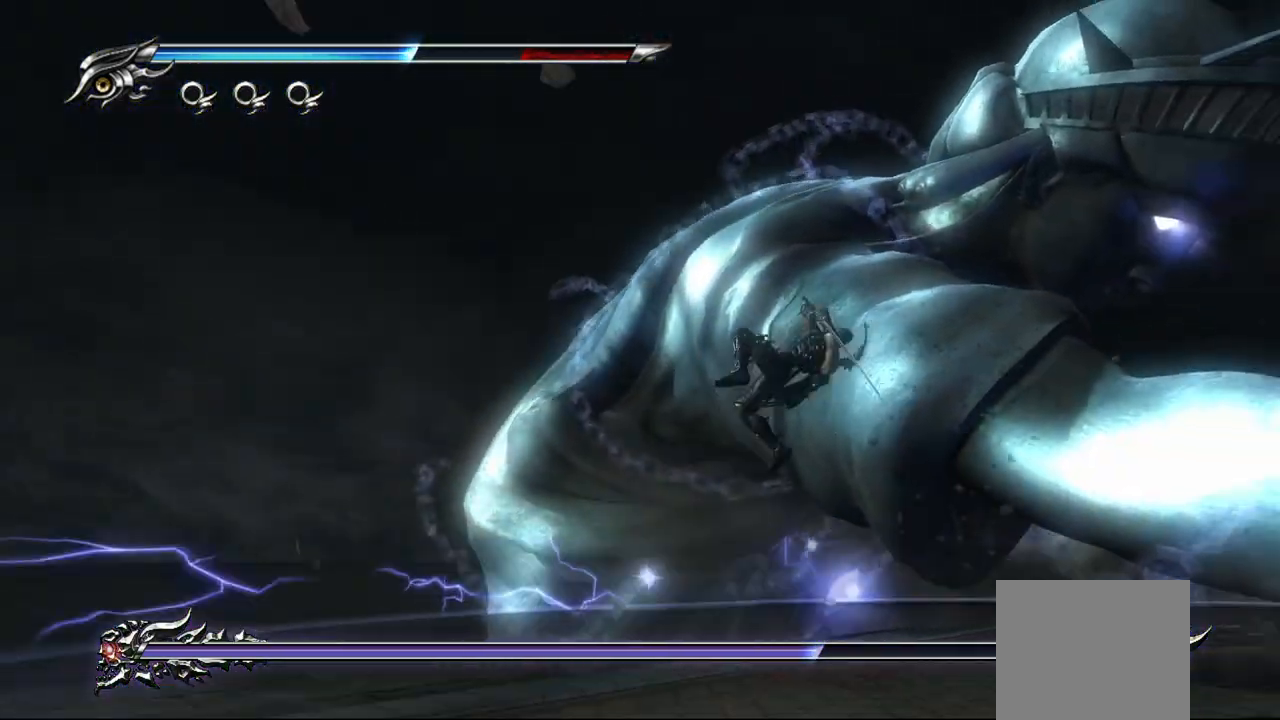
{"buttons": [], "left_stick": "up-left", "right_stick": "center", "events": [[50, "SQUARE", "up"], [117, "SQUARE", "down"], [183, "SQUARE", "up"], [200, "left_stick", "up-right"], [250, "SQUARE", "down"], [317, "SQUARE", "up"], [417, "left_stick", "up-left"]]}
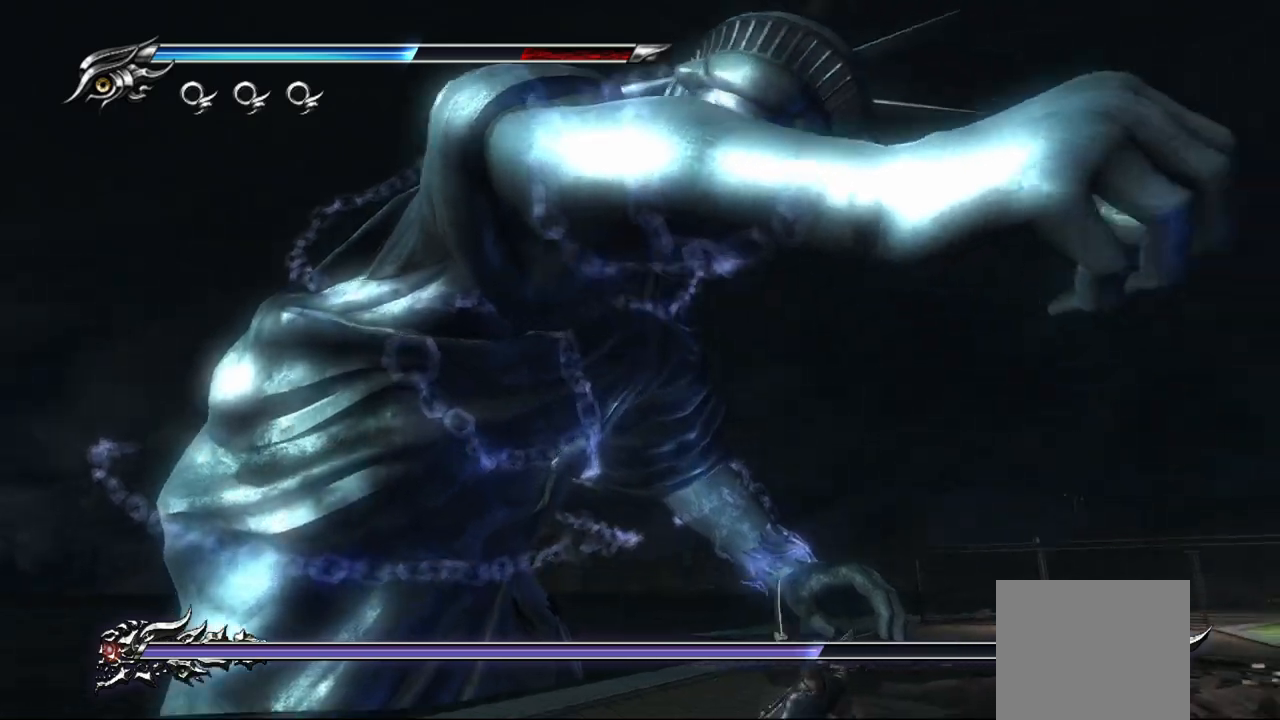
{"buttons": ["CROSS"], "left_stick": "left", "right_stick": "center", "events": [[67, "L1", "down"], [167, "left_stick", "center"], [383, "left_stick", "left"], [400, "L1", "up"], [500, "CROSS", "down"]]}
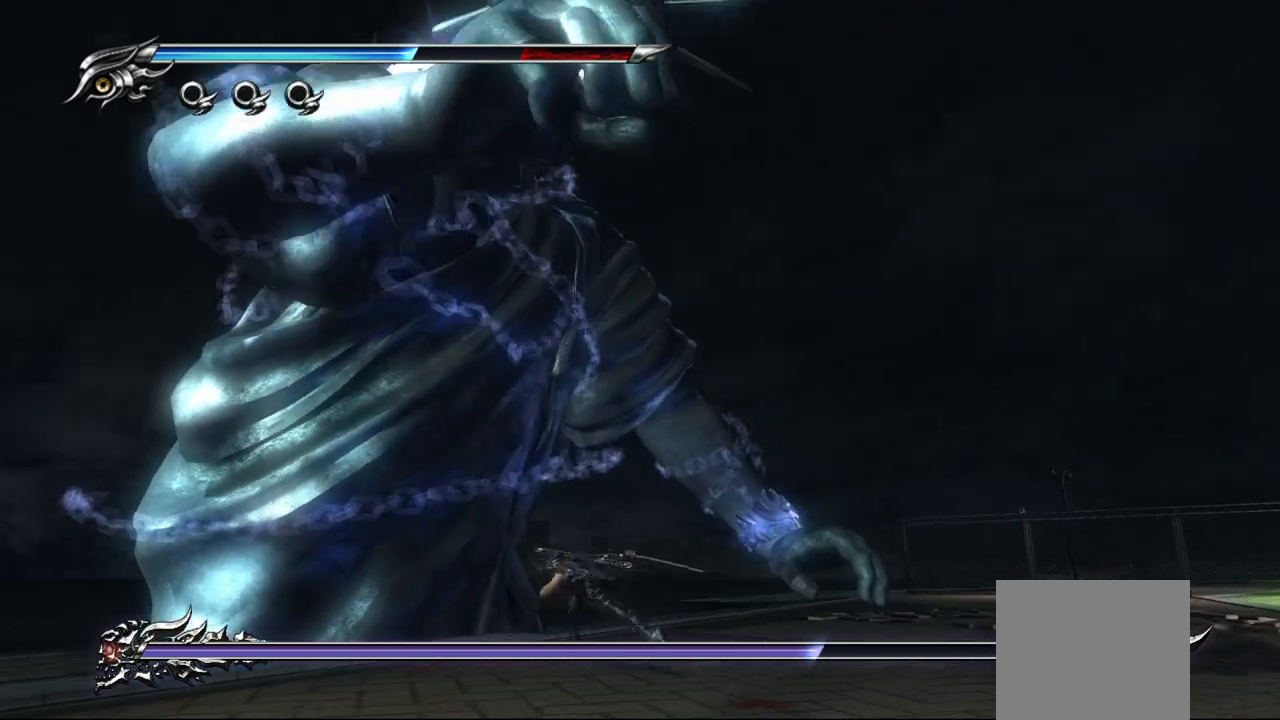
{"buttons": [], "left_stick": "up-left", "right_stick": "center", "events": [[117, "CROSS", "up"], [183, "left_stick", "up-left"], [250, "TRIANGLE", "down"], [300, "left_stick", "up"], [333, "TRIANGLE", "up"], [383, "TRIANGLE", "down"], [467, "TRIANGLE", "up"], [467, "left_stick", "up-left"]]}
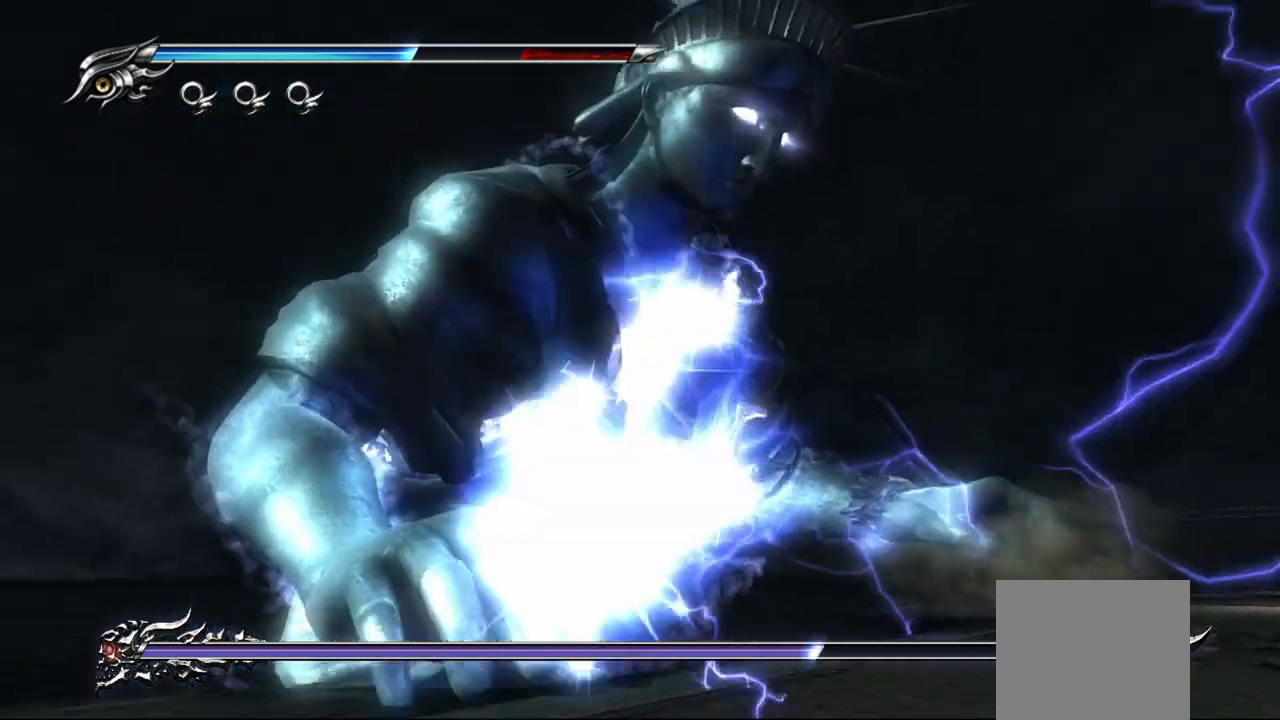
{"buttons": ["SQUARE"], "left_stick": "left", "right_stick": "center", "events": [[17, "TRIANGLE", "down"], [117, "TRIANGLE", "up"], [250, "left_stick", "center"], [433, "SQUARE", "down"], [450, "left_stick", "left"]]}
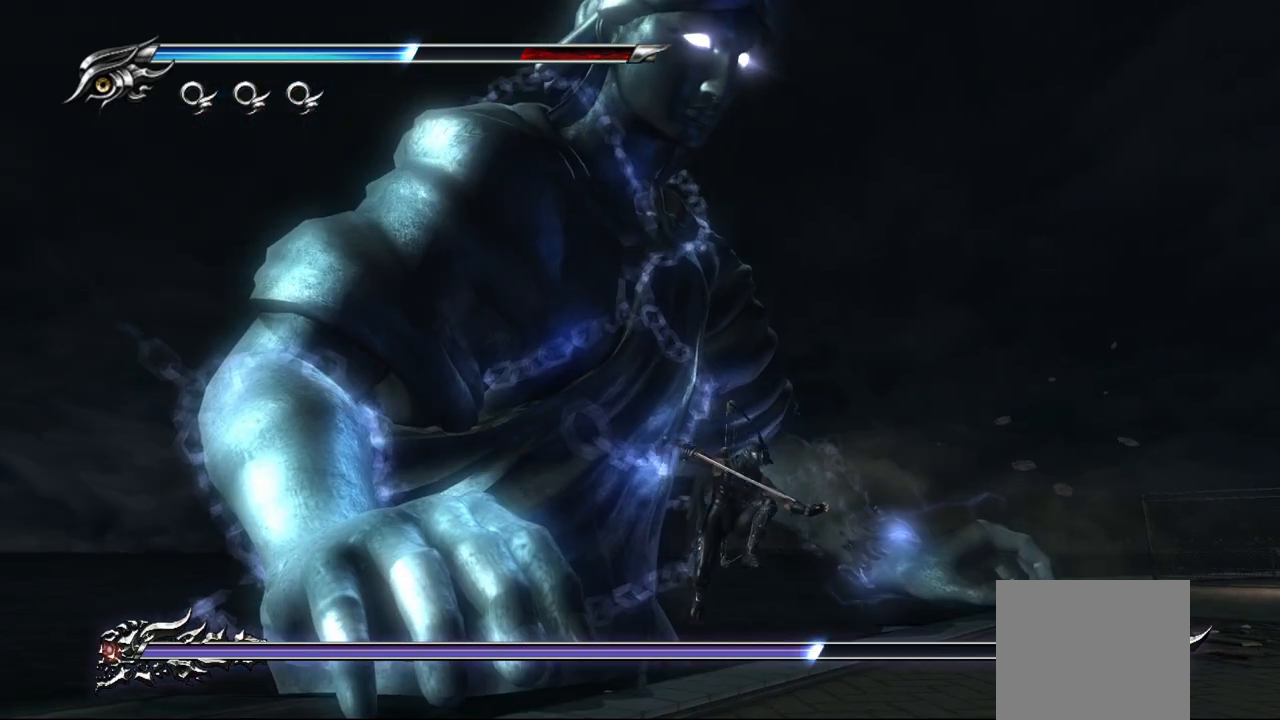
{"buttons": [], "left_stick": "left", "right_stick": "center", "events": [[17, "SQUARE", "up"], [100, "SQUARE", "down"], [150, "SQUARE", "up"], [217, "SQUARE", "down"], [300, "SQUARE", "up"], [350, "SQUARE", "down"], [417, "SQUARE", "up"]]}
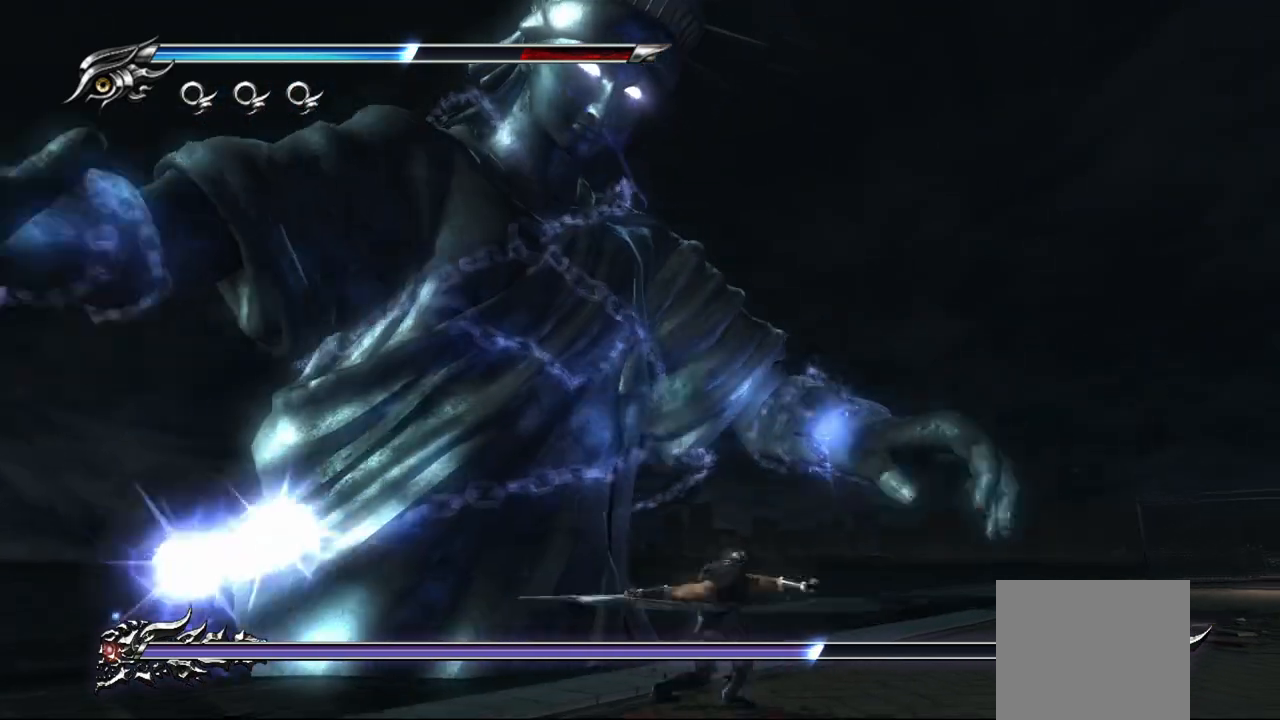
{"buttons": ["L1"], "left_stick": "center", "right_stick": "center", "events": [[50, "L1", "down"], [117, "left_stick", "center"]]}
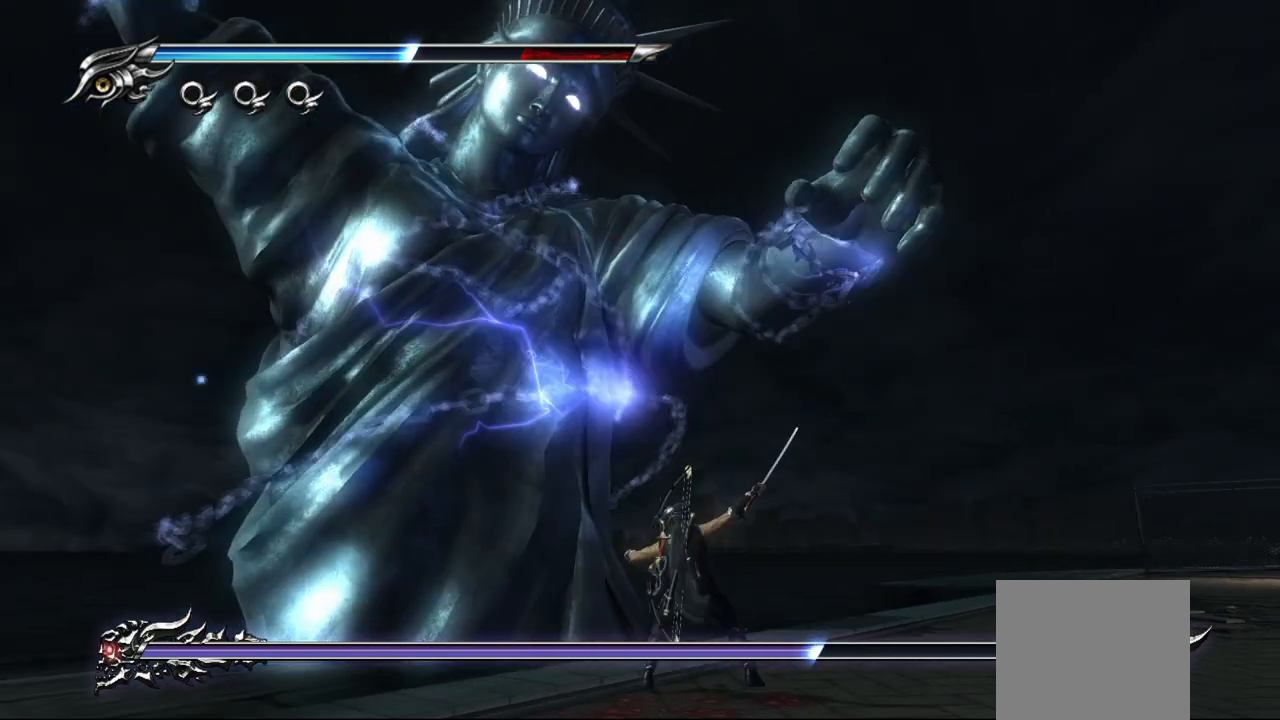
{"buttons": ["L1"], "left_stick": "center", "right_stick": "center", "events": []}
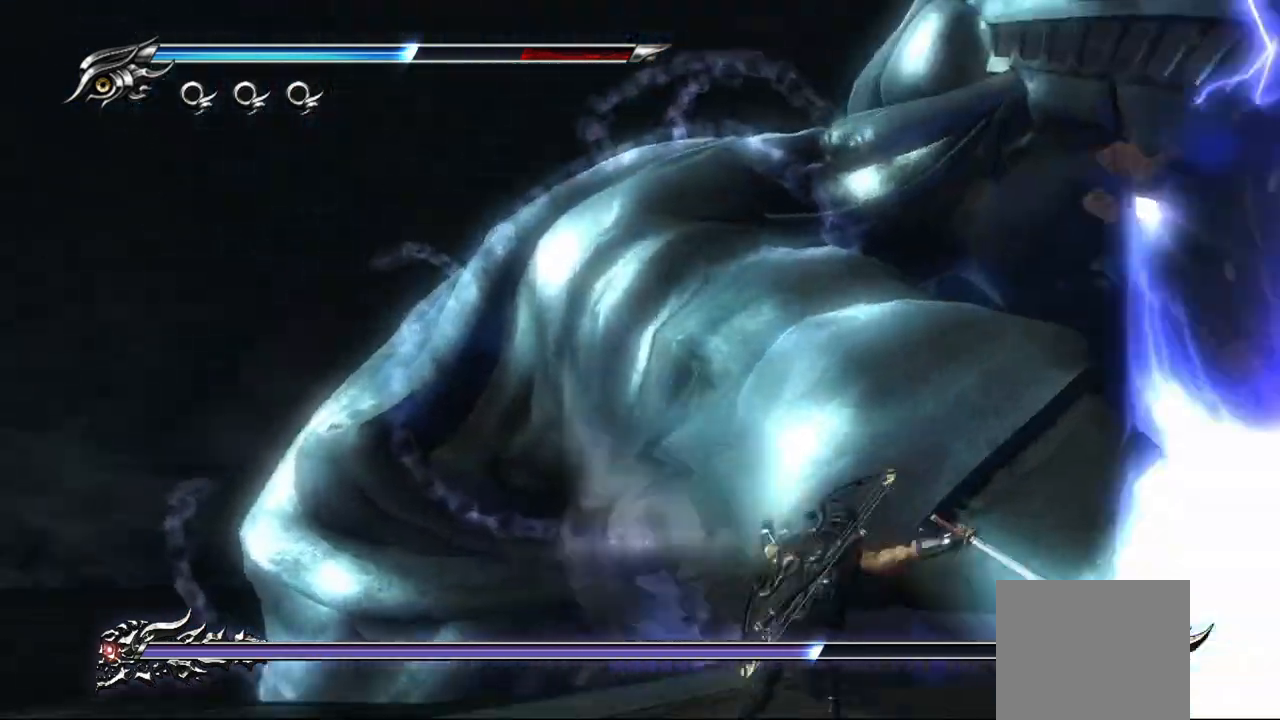
{"buttons": [], "left_stick": "up-left", "right_stick": "center", "events": [[33, "left_stick", "right"], [50, "L1", "up"], [133, "SQUARE", "down"], [217, "SQUARE", "up"], [300, "SQUARE", "down"], [367, "SQUARE", "up"], [400, "left_stick", "up-left"], [433, "SQUARE", "down"], [483, "SQUARE", "up"]]}
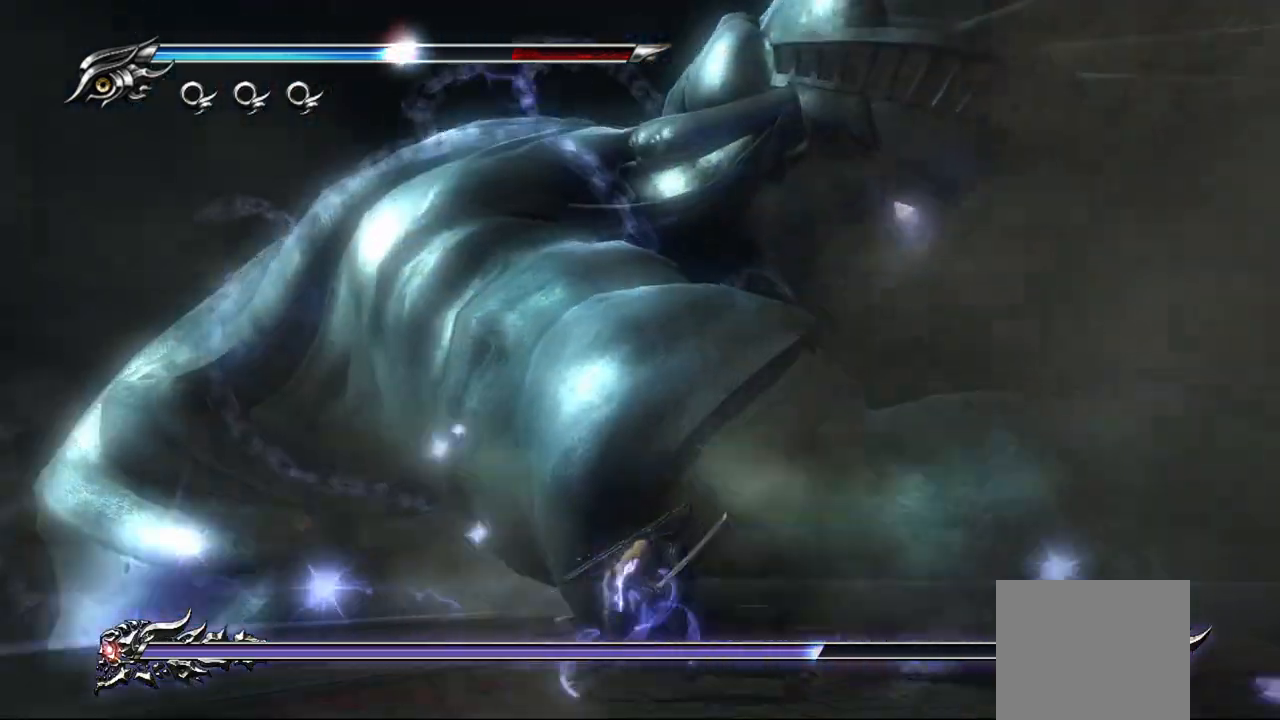
{"buttons": ["SQUARE"], "left_stick": "up", "right_stick": "center", "events": [[33, "SQUARE", "down"], [117, "SQUARE", "up"], [183, "SQUARE", "down"], [183, "left_stick", "up"], [250, "SQUARE", "up"], [317, "SQUARE", "down"], [400, "SQUARE", "up"], [450, "SQUARE", "down"]]}
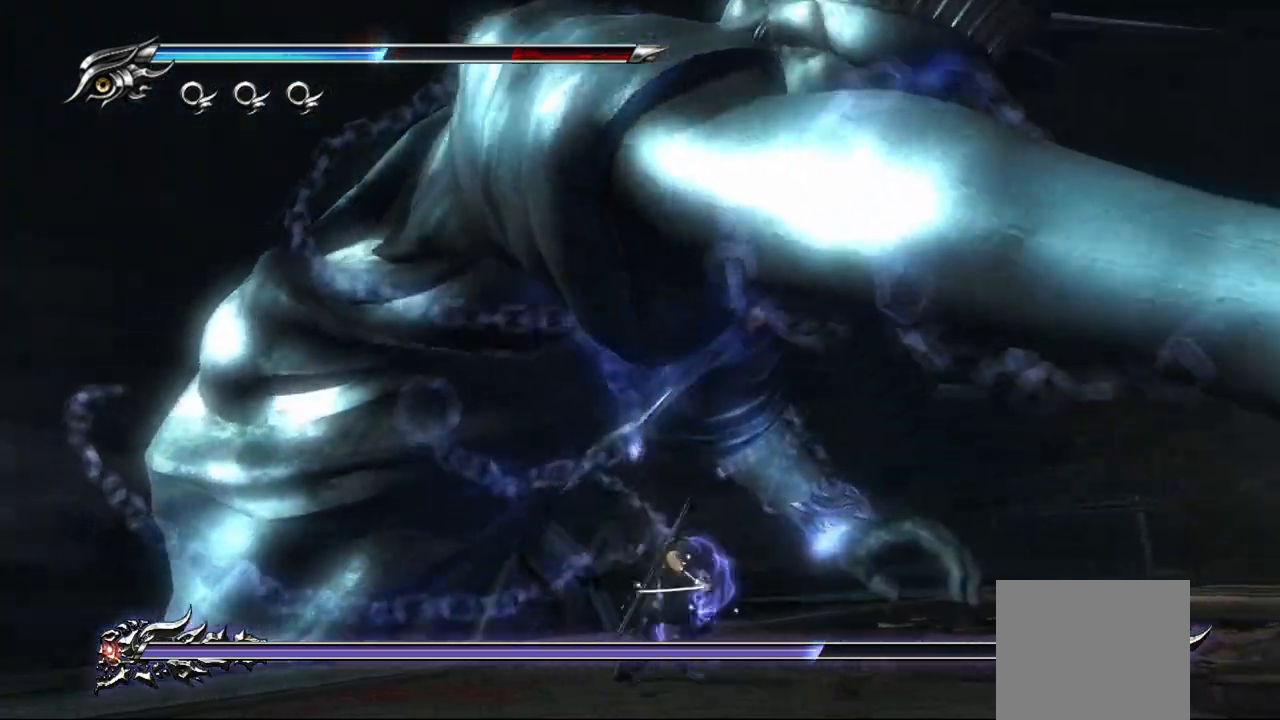
{"buttons": ["L1"], "left_stick": "center", "right_stick": "center", "events": [[17, "SQUARE", "up"], [117, "SQUARE", "down"], [150, "SQUARE", "up"], [200, "left_stick", "up-left"], [333, "L1", "down"], [367, "left_stick", "center"]]}
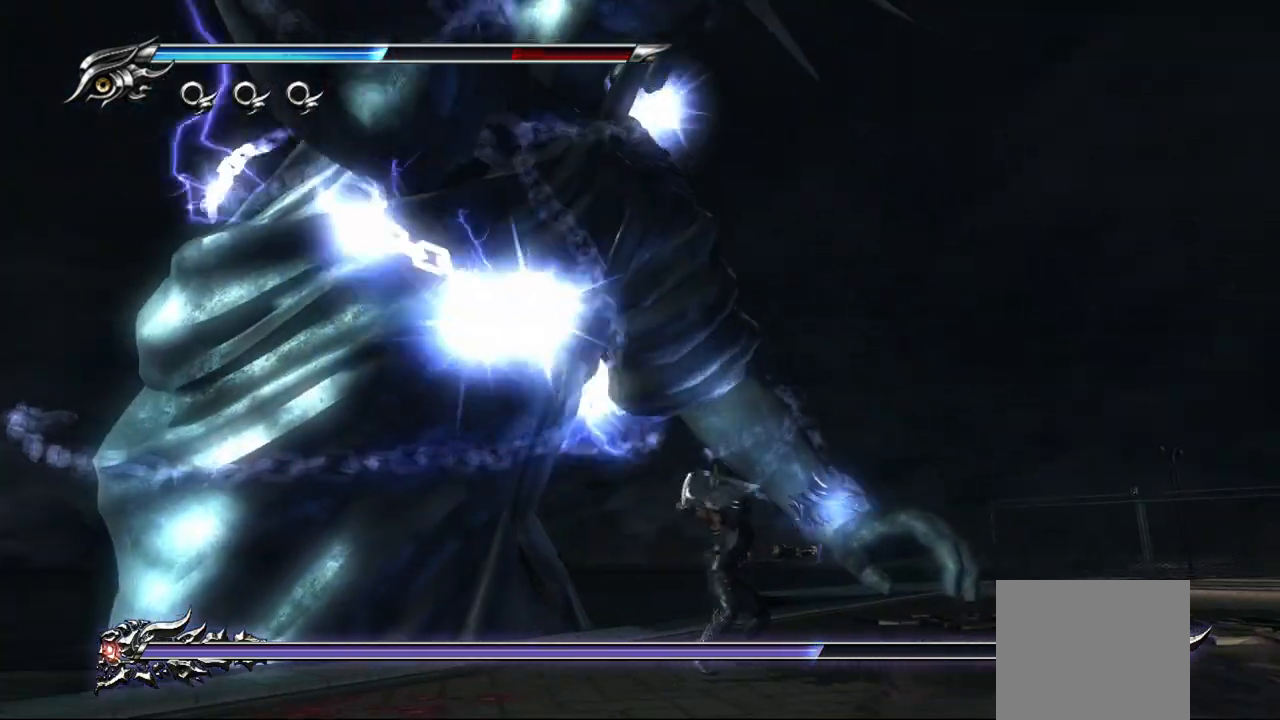
{"buttons": ["L1"], "left_stick": "center", "right_stick": "center", "events": []}
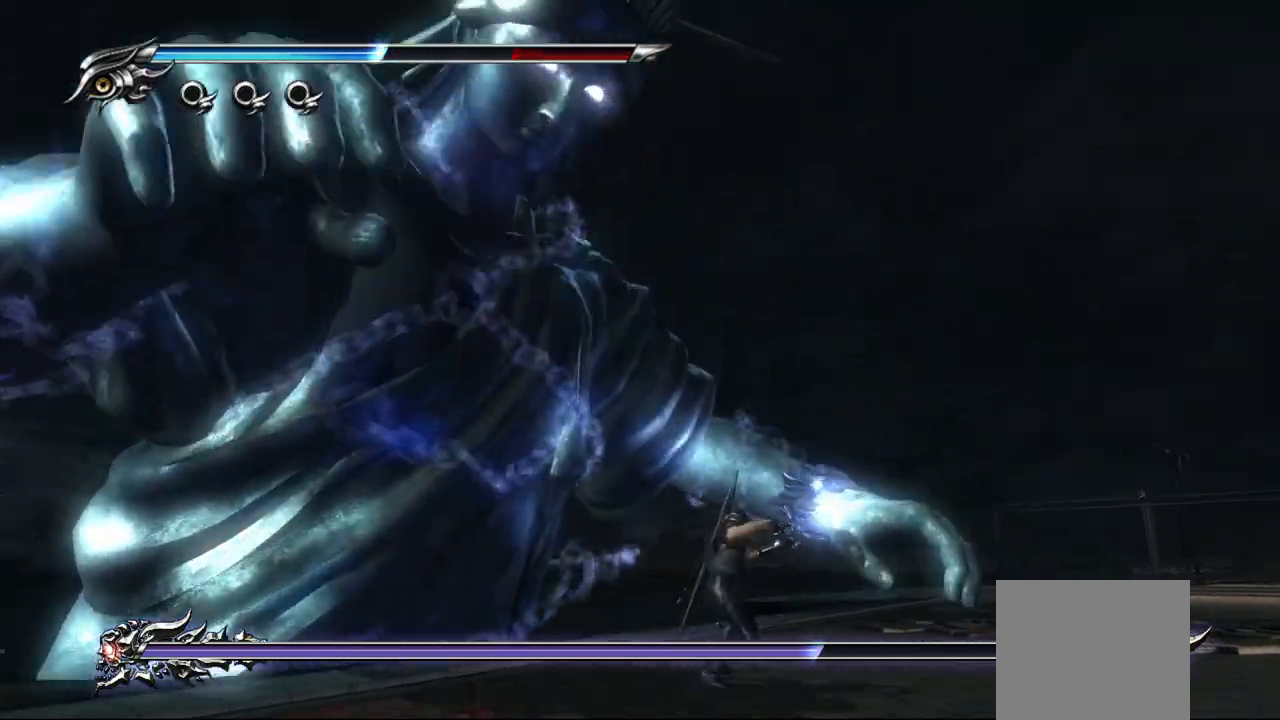
{"buttons": [], "left_stick": "up-left", "right_stick": "center", "events": [[33, "left_stick", "up-left"], [333, "L1", "up"]]}
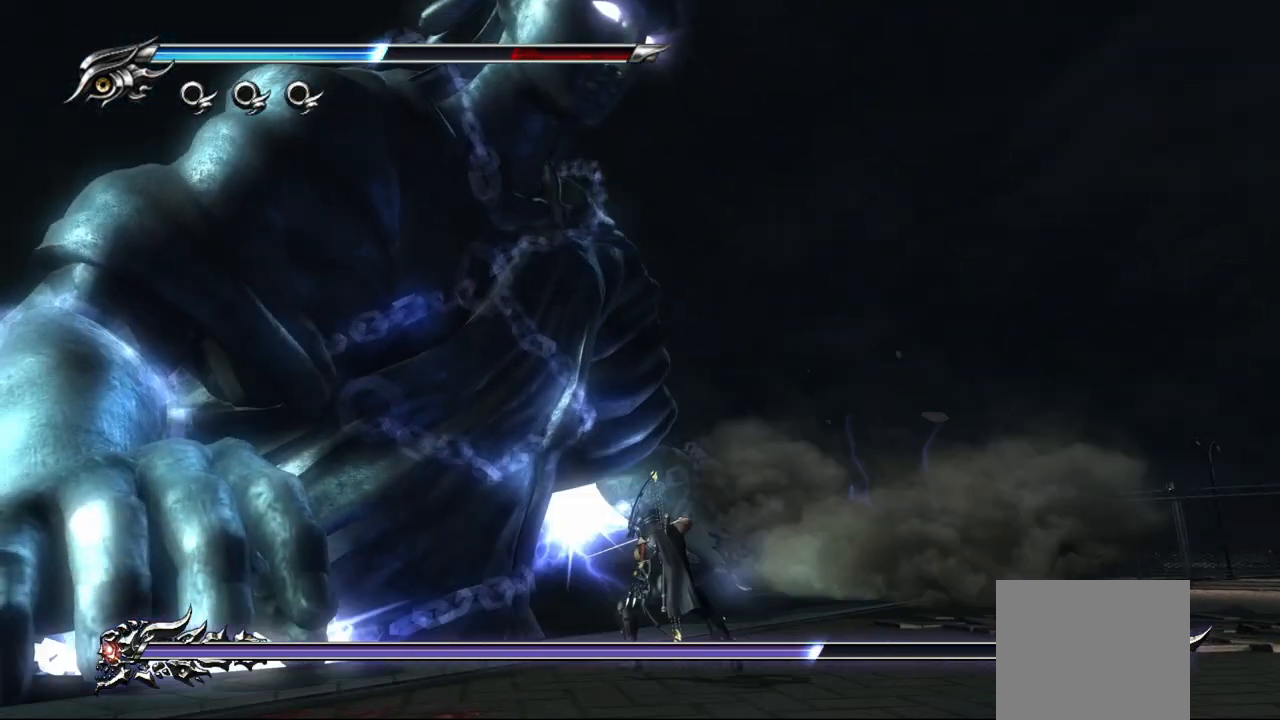
{"buttons": [], "left_stick": "up-left", "right_stick": "center", "events": [[100, "L1", "down"], [267, "L1", "up"]]}
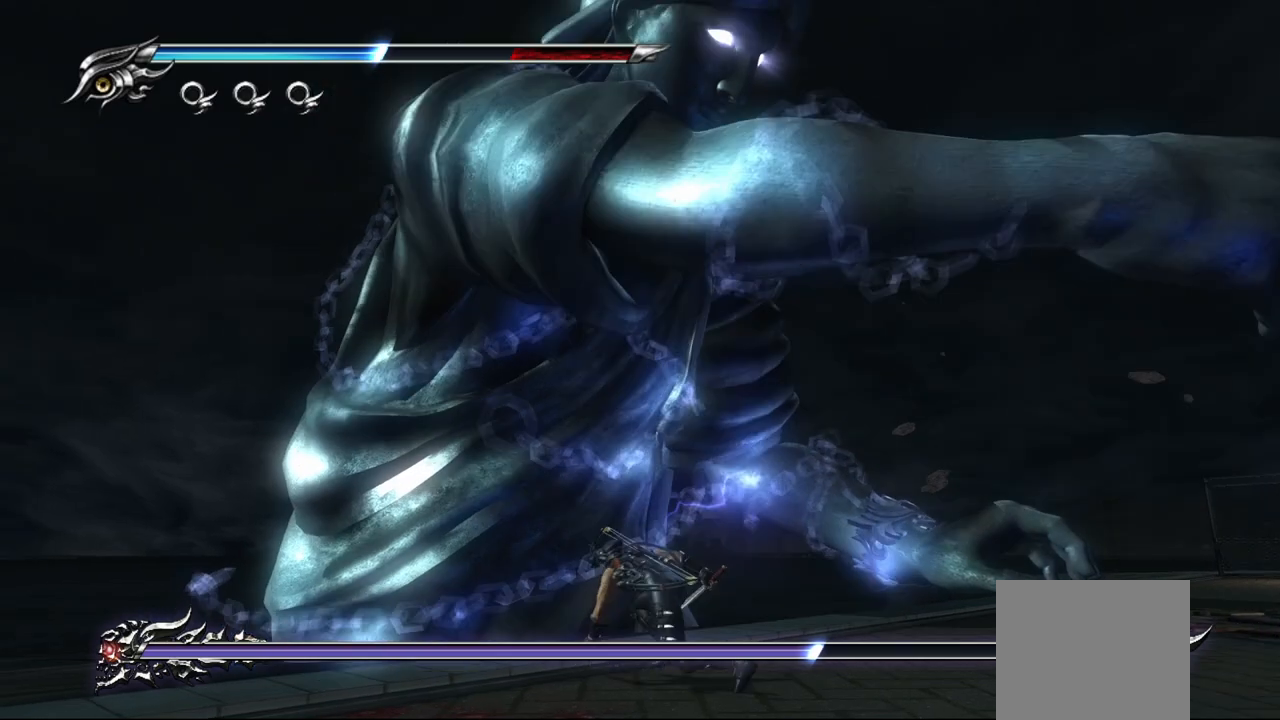
{"buttons": ["CIRCLE", "TRIANGLE"], "left_stick": "center", "right_stick": "center", "events": [[67, "L1", "down"], [150, "left_stick", "center"], [400, "L1", "up"], [433, "CIRCLE", "down"], [433, "TRIANGLE", "down"]]}
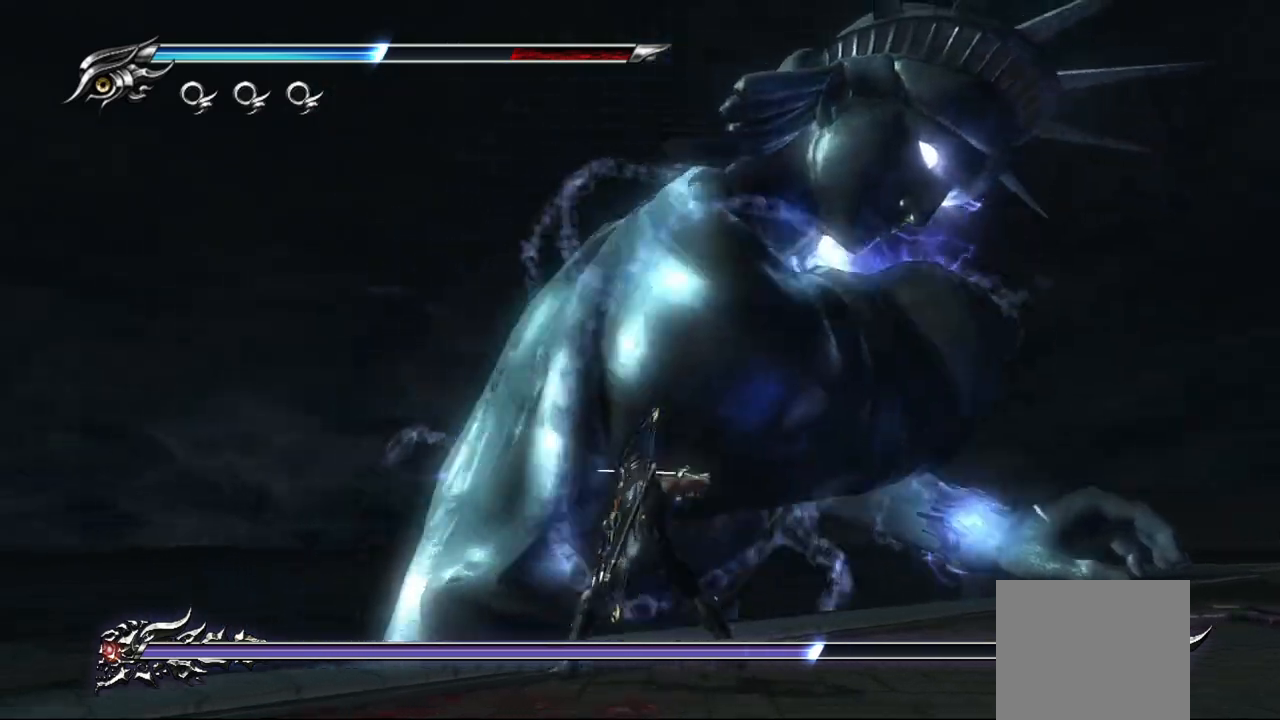
{"buttons": [], "left_stick": "center", "right_stick": "center", "events": [[83, "CIRCLE", "up"], [83, "TRIANGLE", "up"], [250, "CIRCLE", "down"], [250, "TRIANGLE", "down"], [417, "CIRCLE", "up"], [417, "TRIANGLE", "up"]]}
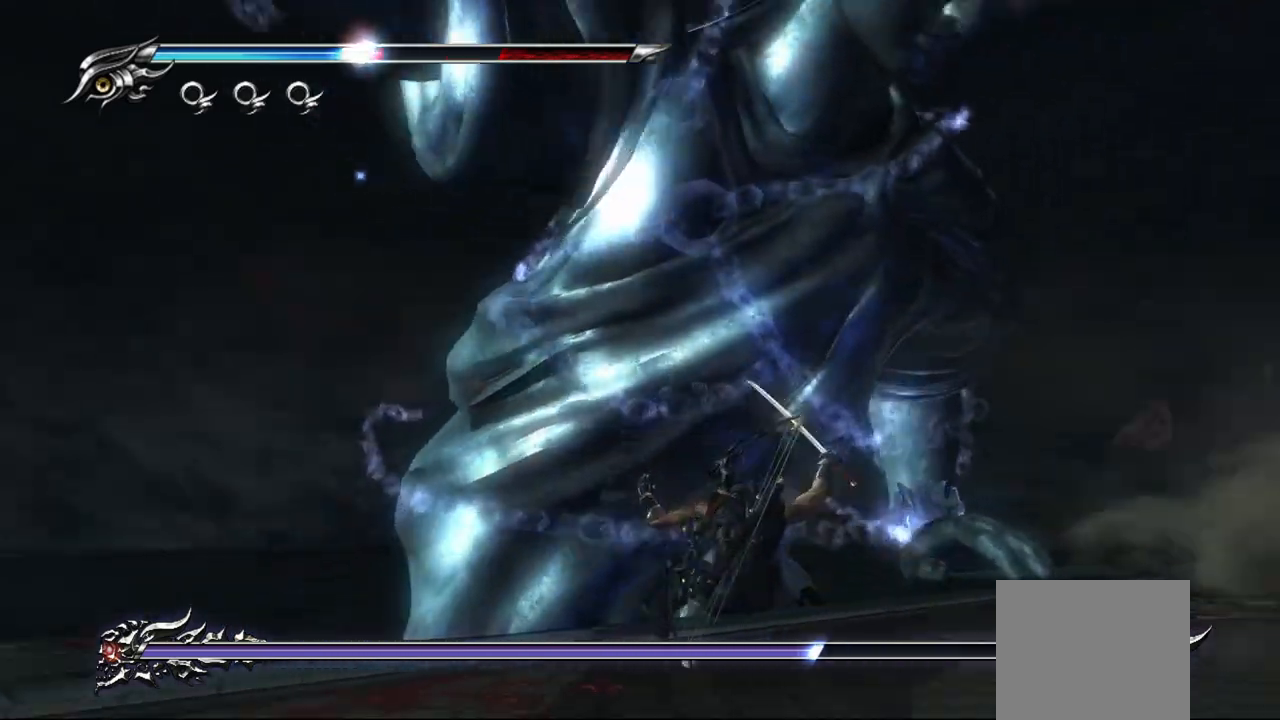
{"buttons": [], "left_stick": "center", "right_stick": "center", "events": []}